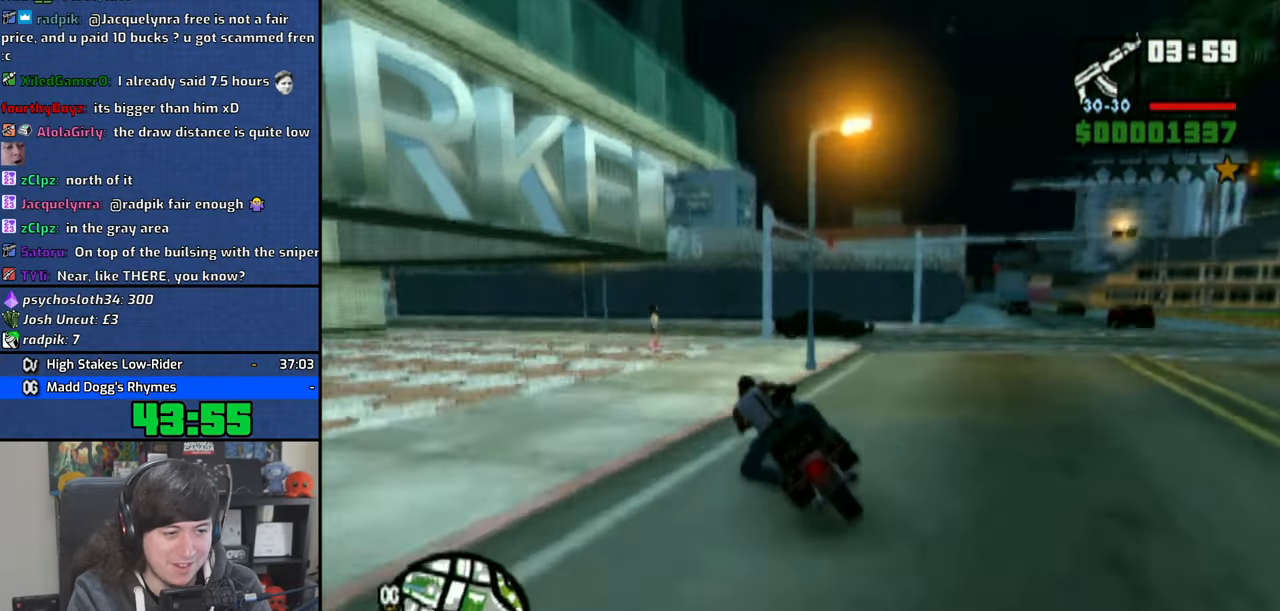
Gameplay with a controller (PlayStation layout); each line is a JSON object with the inputs held at the frame after it. "events" lists button and stick changes between this image and that frame as [ms after this image, input, new state], when the widget could be followed in between. Not read: L3.
{"buttons": [], "left_stick": "right", "right_stick": "center", "events": [[183, "left_stick", "center"], [316, "left_stick", "up-left"], [433, "left_stick", "right"]]}
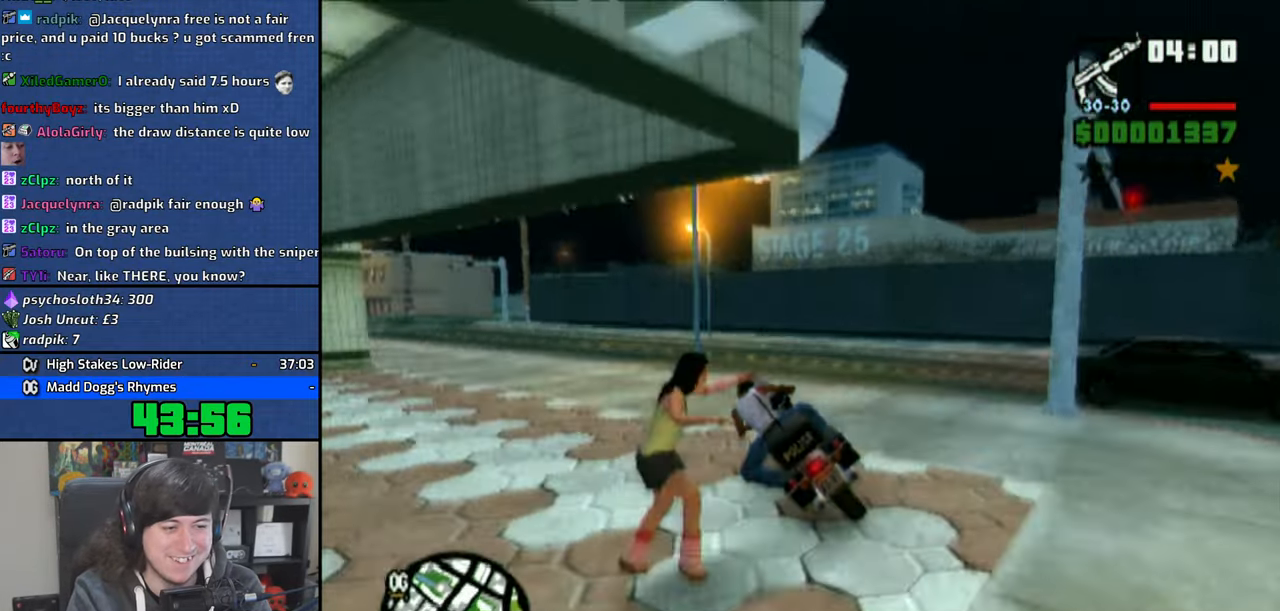
{"buttons": [], "left_stick": "left", "right_stick": "center", "events": [[66, "left_stick", "left"], [266, "R1", "down"], [450, "R1", "up"]]}
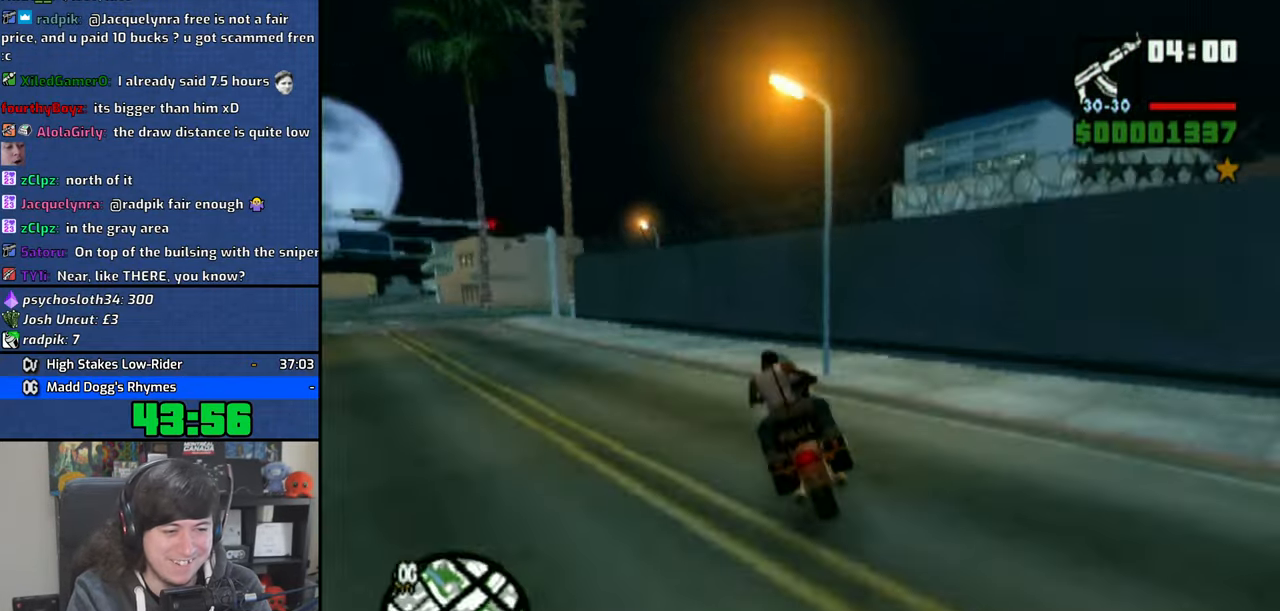
{"buttons": ["CROSS"], "left_stick": "up-left", "right_stick": "center", "events": [[133, "CROSS", "down"], [233, "CROSS", "up"], [283, "CROSS", "down"], [383, "CROSS", "up"], [433, "CROSS", "down"], [450, "left_stick", "up-left"]]}
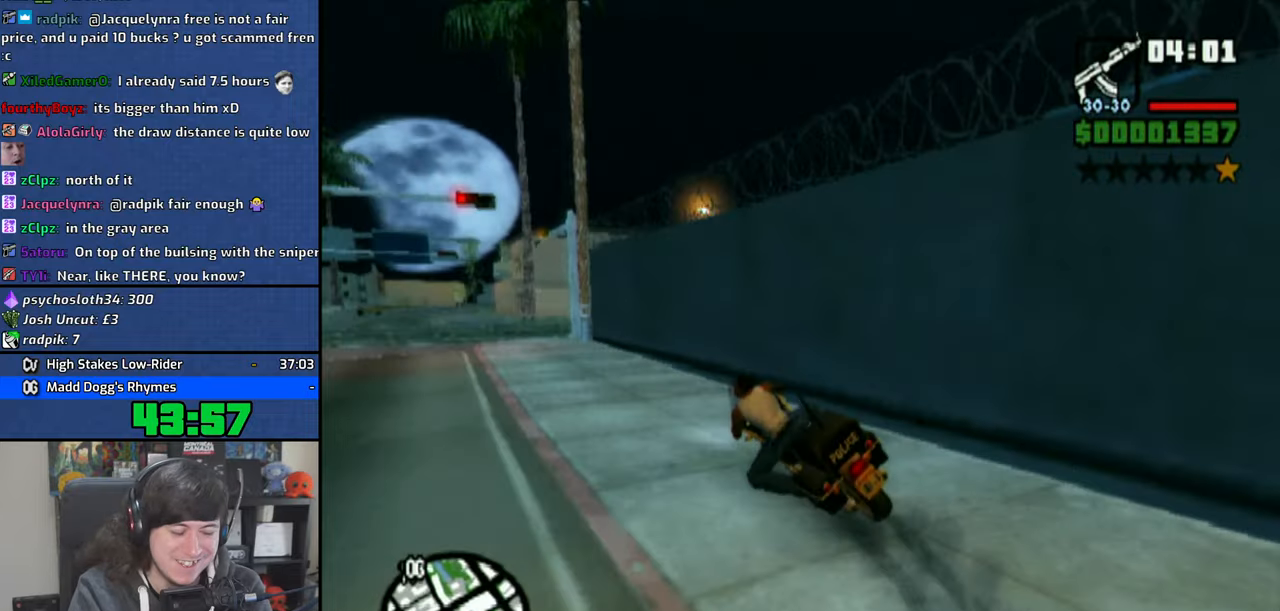
{"buttons": ["CROSS"], "left_stick": "up-right", "right_stick": "center", "events": [[283, "left_stick", "up-right"], [383, "left_stick", "center"], [500, "left_stick", "up-right"]]}
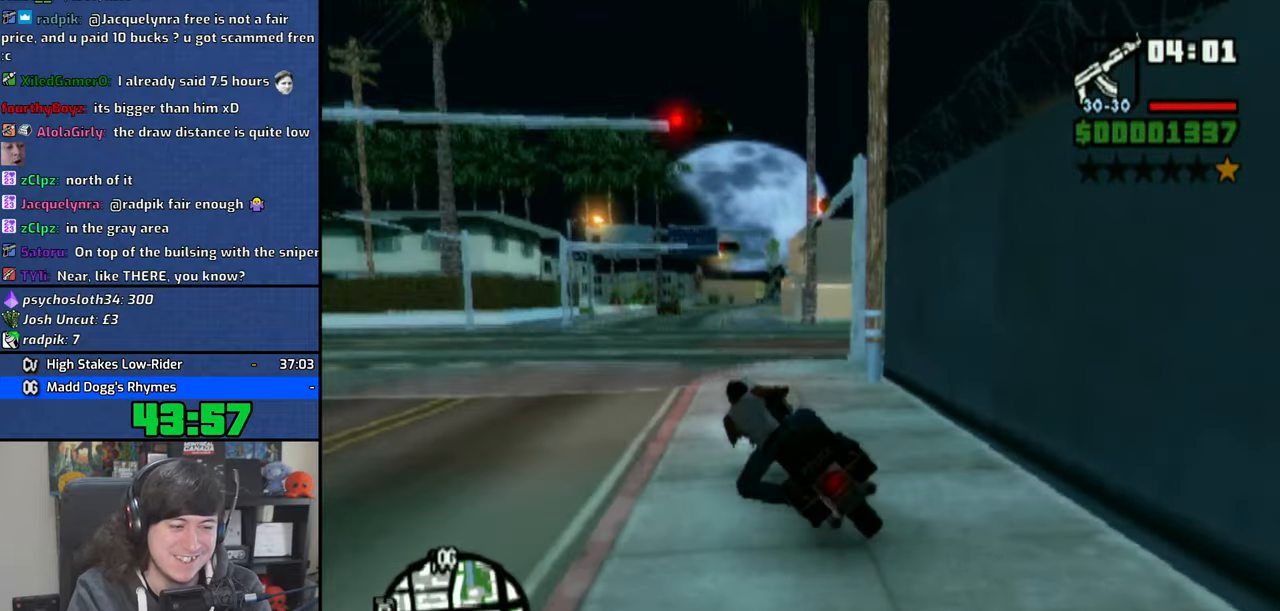
{"buttons": ["CROSS"], "left_stick": "up-right", "right_stick": "center", "events": [[83, "left_stick", "right"], [183, "left_stick", "up-right"]]}
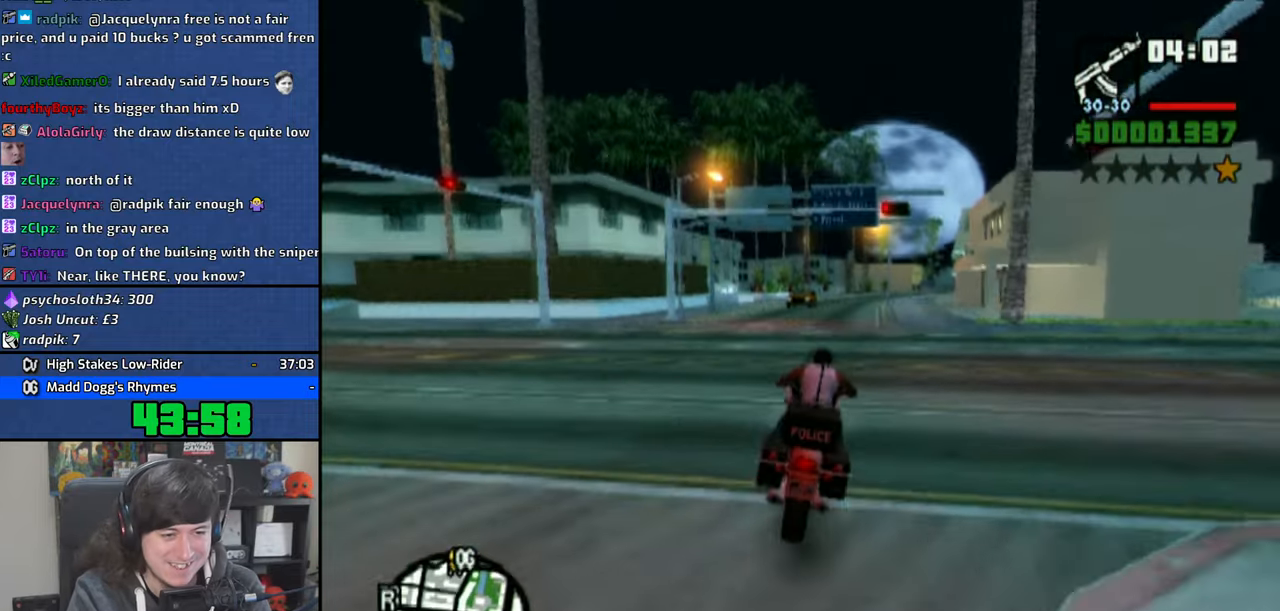
{"buttons": ["CROSS"], "left_stick": "up", "right_stick": "center", "events": [[83, "left_stick", "up"], [200, "left_stick", "up-left"], [383, "left_stick", "up-right"], [500, "left_stick", "up"]]}
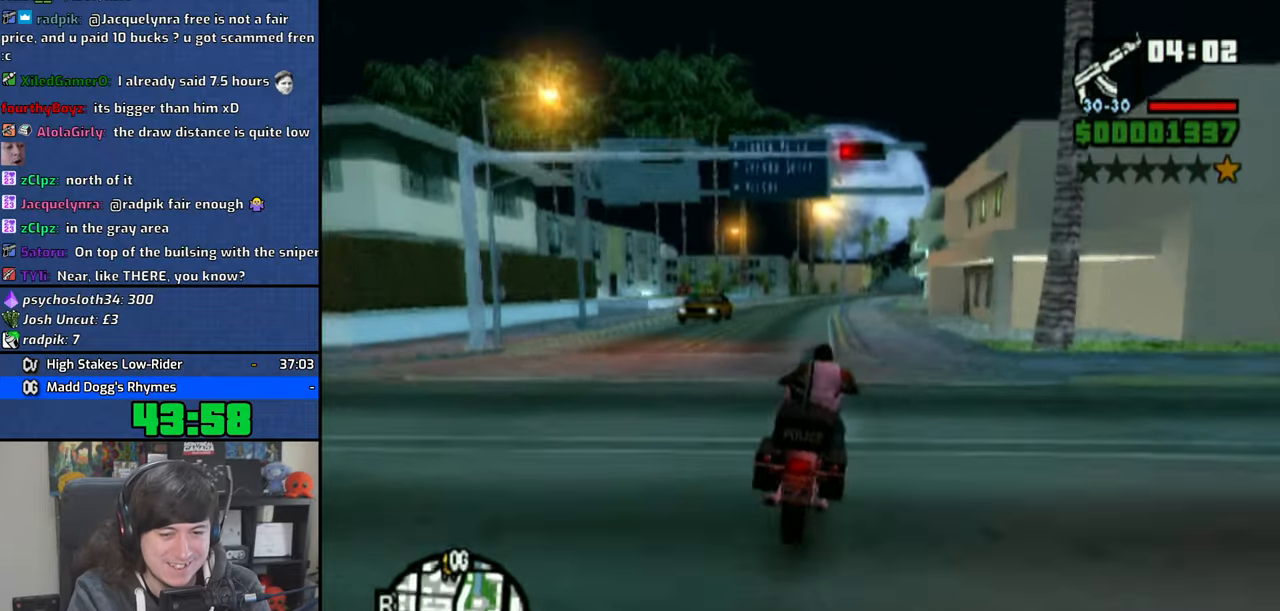
{"buttons": ["CROSS"], "left_stick": "up", "right_stick": "center", "events": [[116, "left_stick", "center"], [200, "left_stick", "up"], [300, "left_stick", "center"], [416, "left_stick", "up"]]}
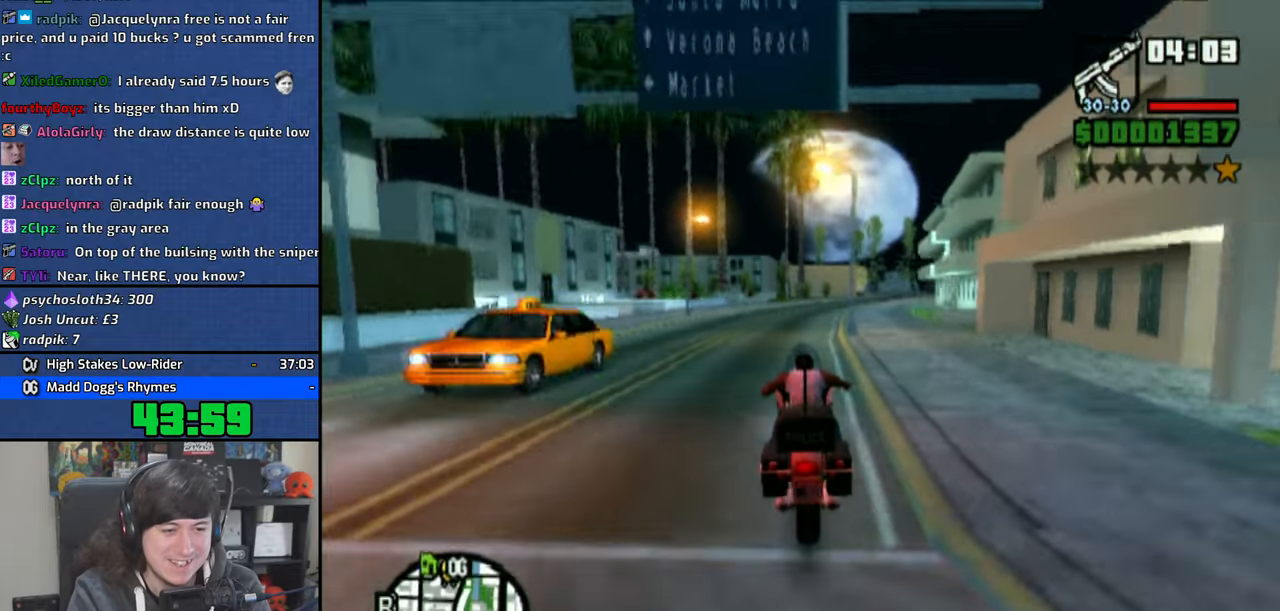
{"buttons": ["CROSS"], "left_stick": "up-right", "right_stick": "center", "events": [[16, "left_stick", "center"], [83, "left_stick", "up-right"], [200, "left_stick", "right"], [300, "left_stick", "up-right"]]}
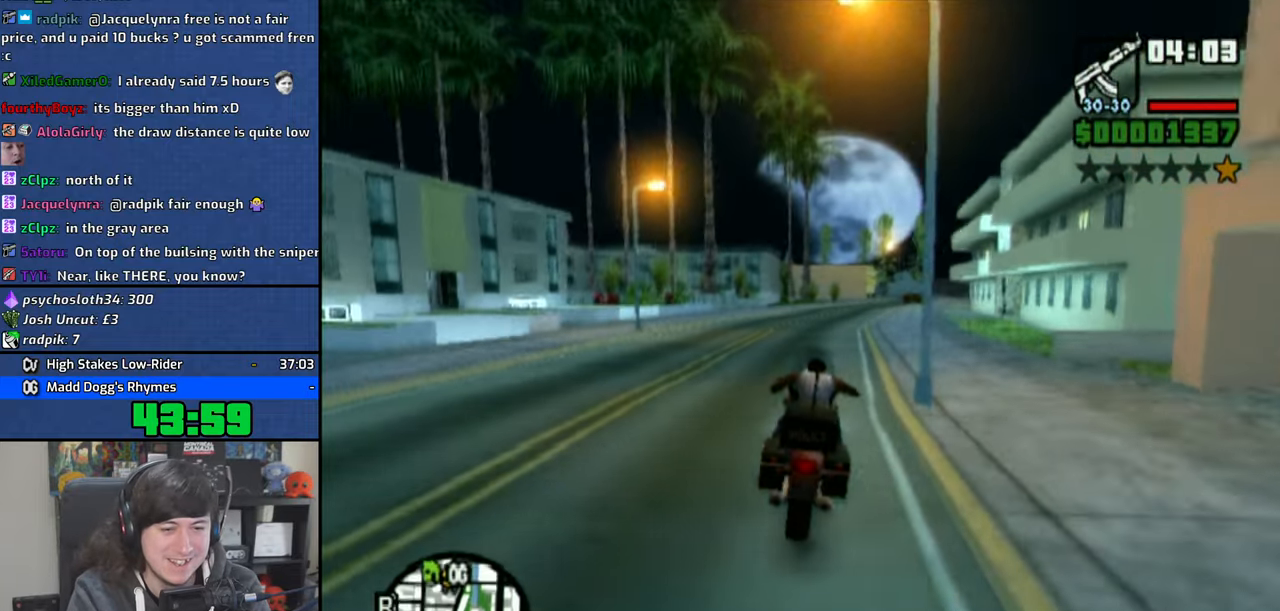
{"buttons": ["CROSS"], "left_stick": "up-right", "right_stick": "center", "events": []}
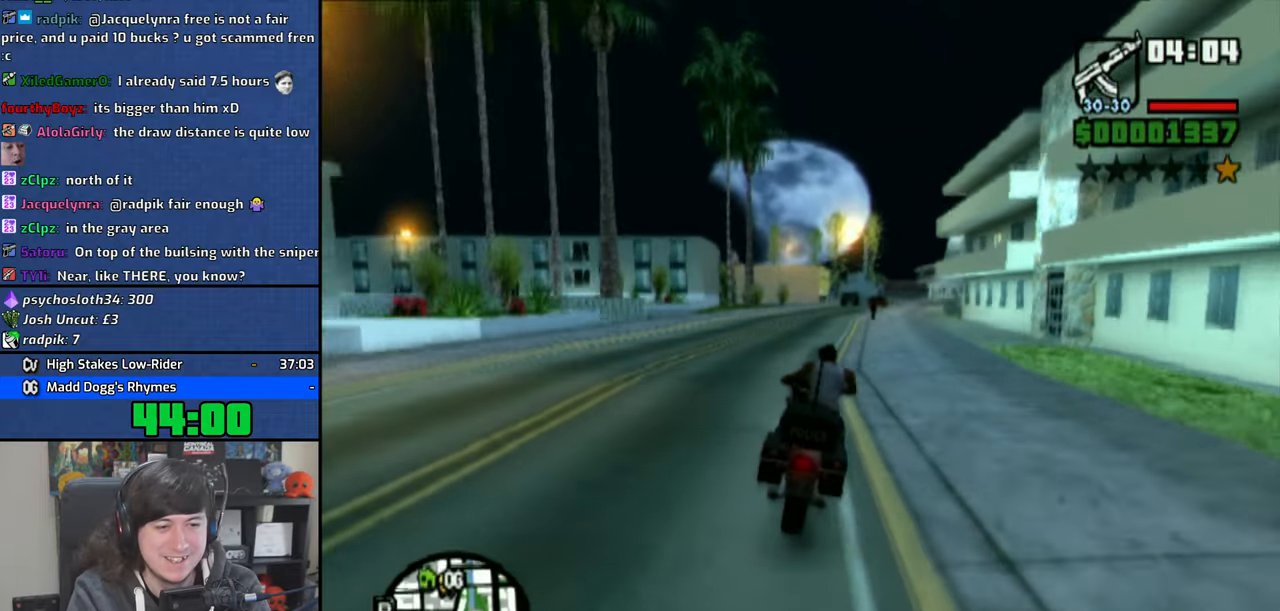
{"buttons": ["CROSS"], "left_stick": "center", "right_stick": "center", "events": [[50, "left_stick", "center"], [133, "left_stick", "up-right"], [233, "left_stick", "right"], [333, "left_stick", "up-right"], [433, "left_stick", "center"]]}
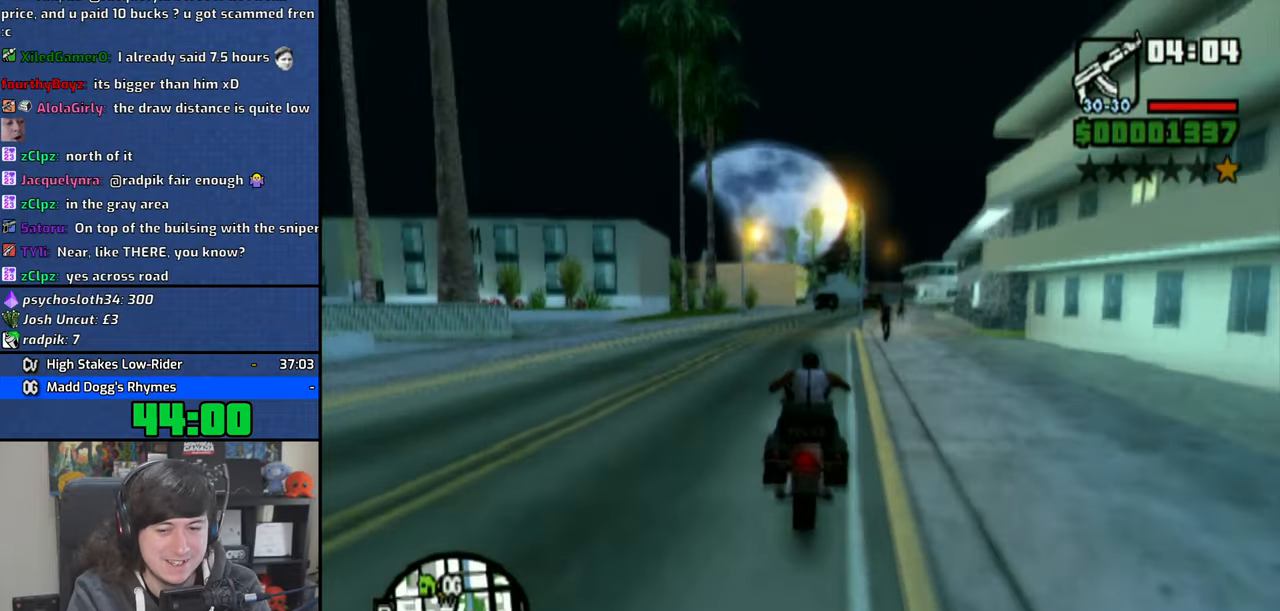
{"buttons": ["CROSS"], "left_stick": "up-right", "right_stick": "center", "events": [[33, "left_stick", "right"], [266, "left_stick", "up-right"]]}
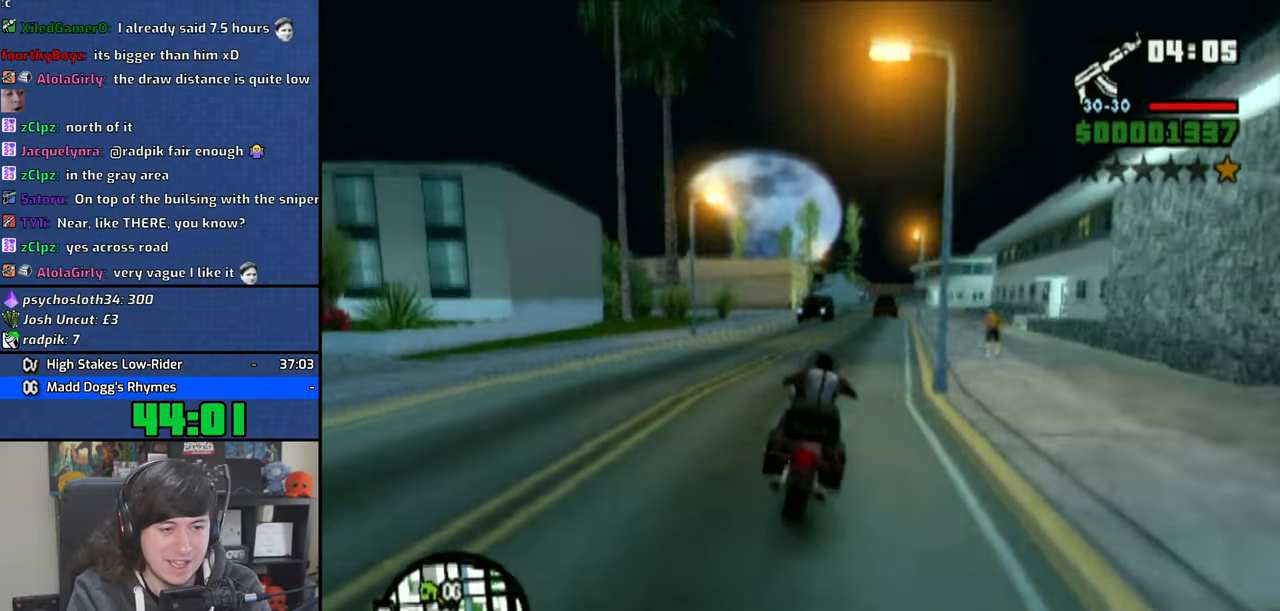
{"buttons": ["CROSS"], "left_stick": "up", "right_stick": "center", "events": [[150, "left_stick", "up"]]}
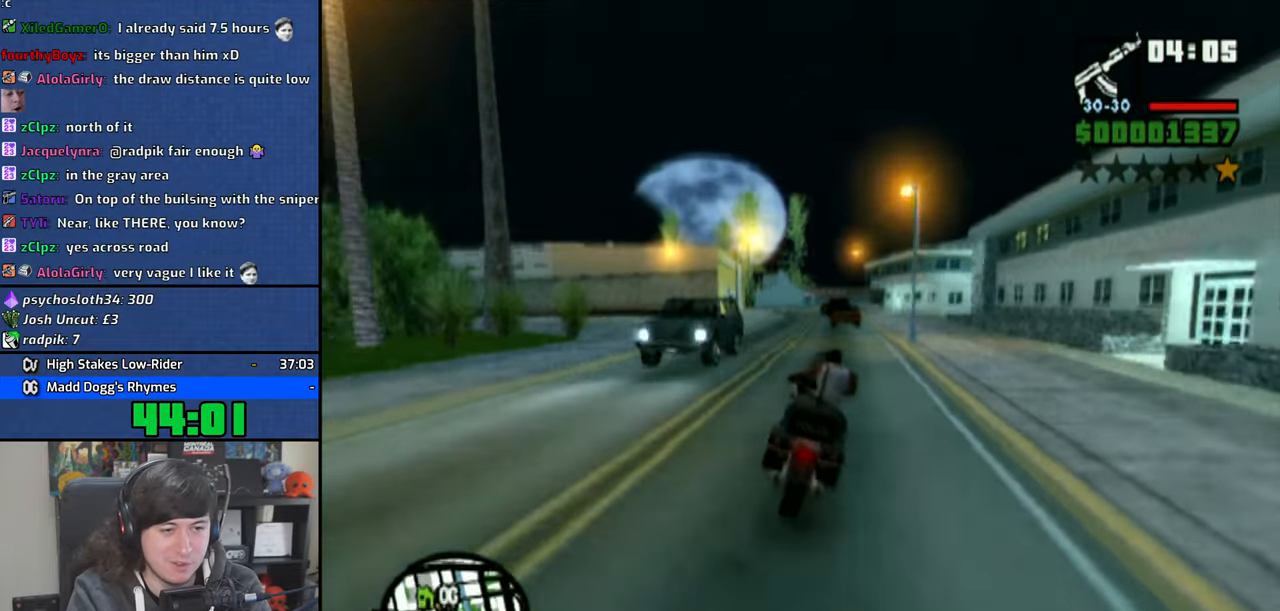
{"buttons": ["CROSS"], "left_stick": "up", "right_stick": "center", "events": [[150, "left_stick", "up-left"], [366, "left_stick", "center"], [466, "left_stick", "up"]]}
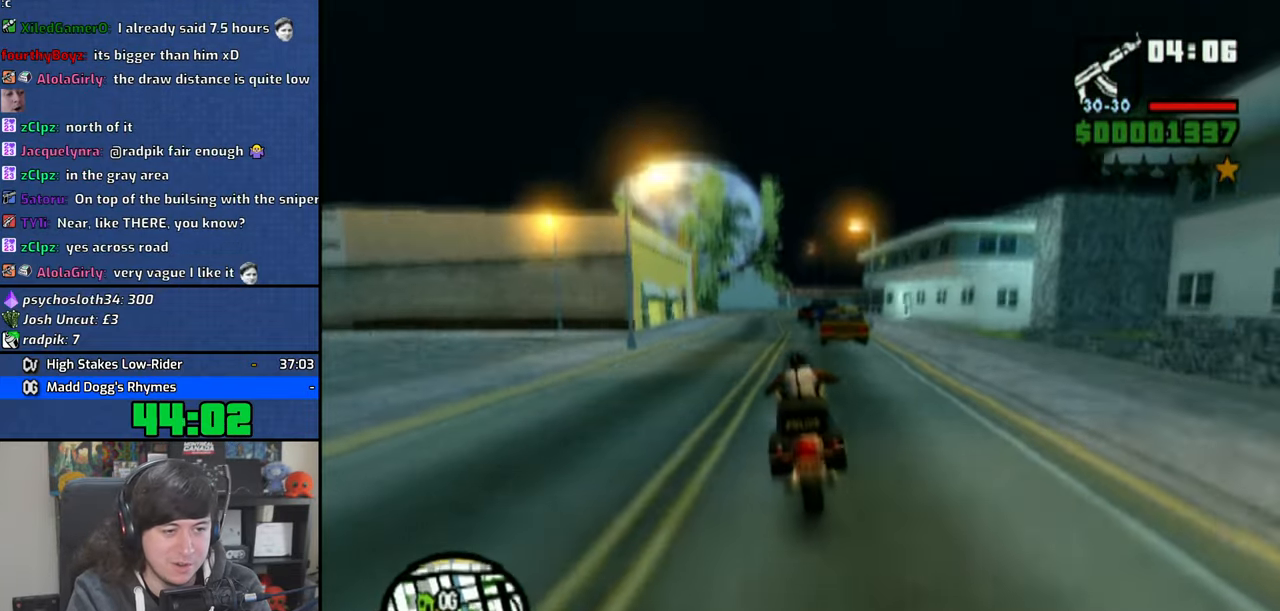
{"buttons": ["SQUARE"], "left_stick": "up-left", "right_stick": "center", "events": [[50, "left_stick", "up-left"], [116, "CROSS", "up"], [500, "SQUARE", "down"]]}
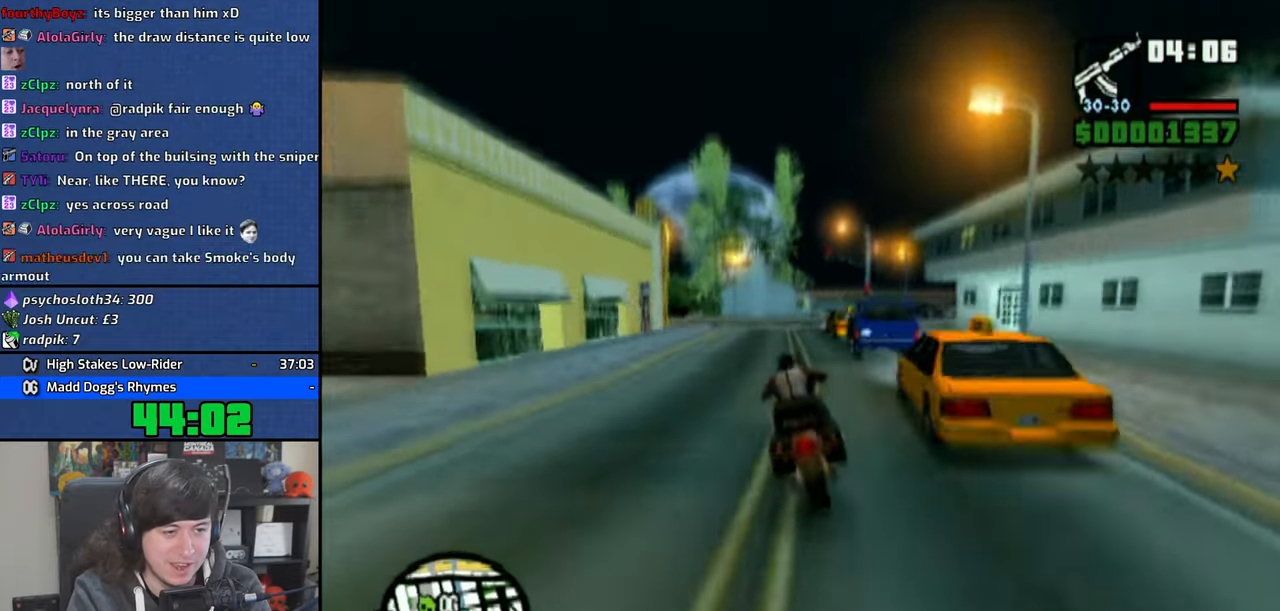
{"buttons": [], "left_stick": "left", "right_stick": "center", "events": [[33, "left_stick", "left"], [66, "SQUARE", "up"], [166, "SQUARE", "down"], [216, "SQUARE", "up"]]}
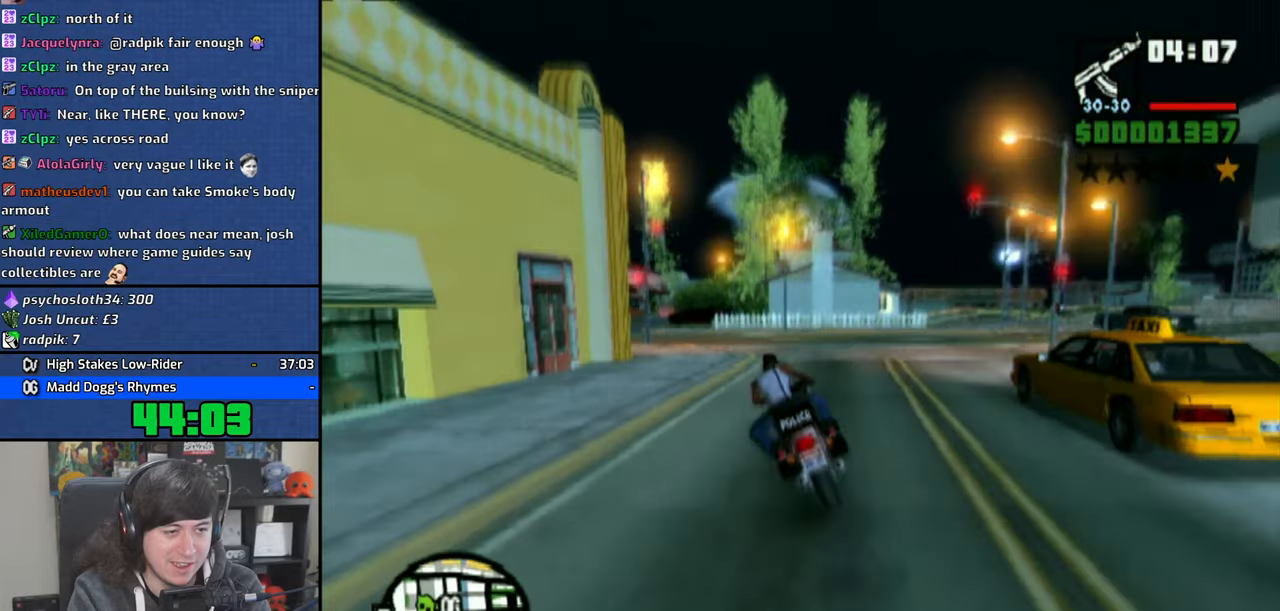
{"buttons": [], "left_stick": "center", "right_stick": "center", "events": [[450, "left_stick", "center"]]}
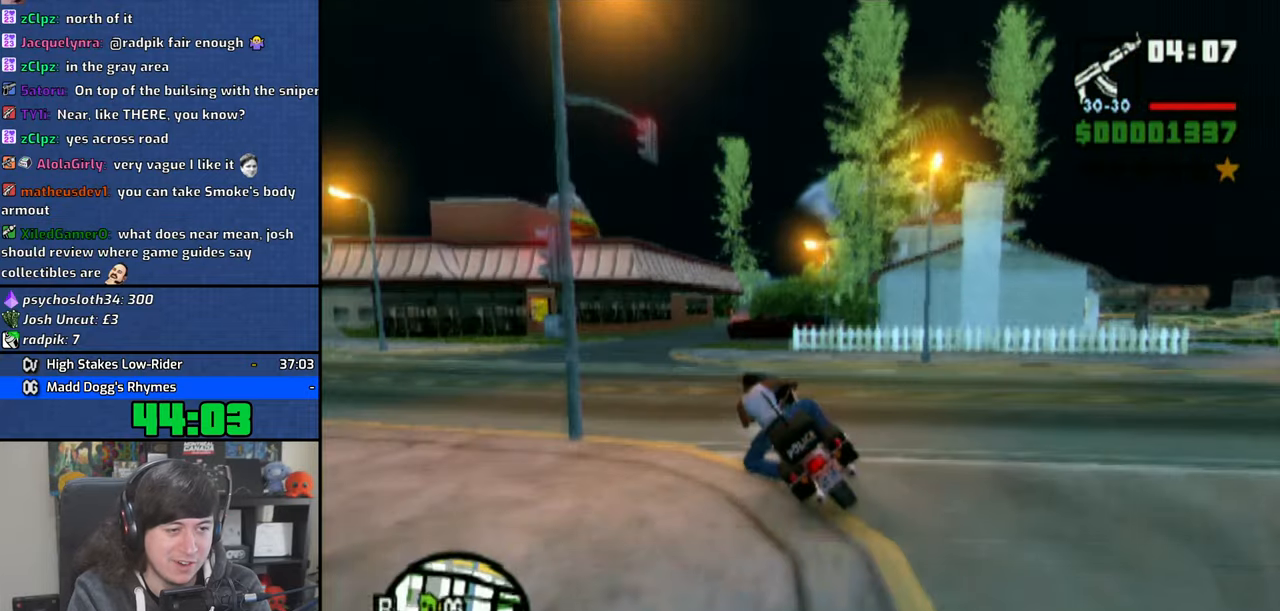
{"buttons": [], "left_stick": "right", "right_stick": "center", "events": [[100, "left_stick", "right"], [116, "SQUARE", "down"], [150, "SQUARE", "up"], [266, "SQUARE", "down"], [333, "SQUARE", "up"], [433, "SQUARE", "down"], [466, "SQUARE", "up"]]}
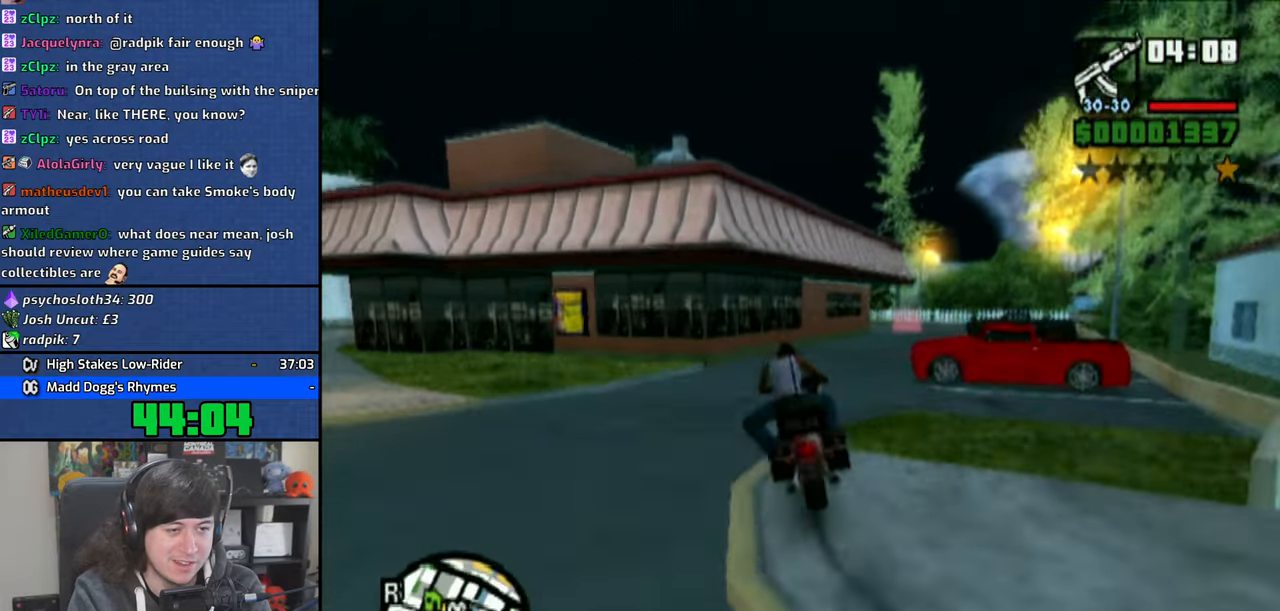
{"buttons": [], "left_stick": "right", "right_stick": "center", "events": [[383, "SQUARE", "down"], [483, "SQUARE", "up"]]}
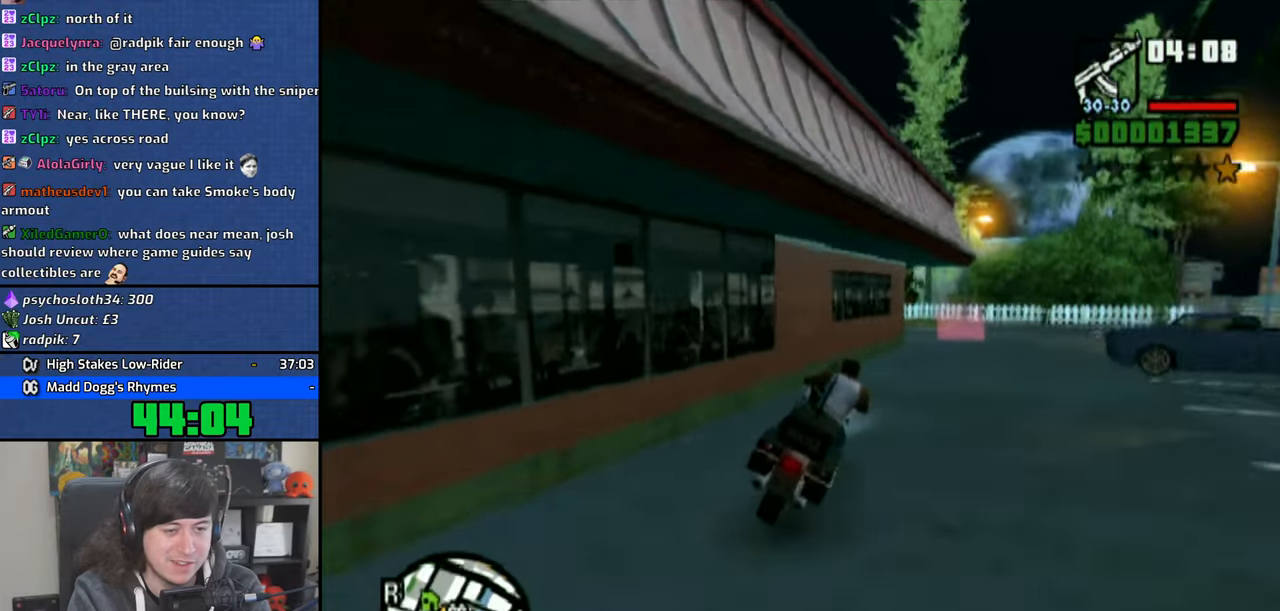
{"buttons": ["SQUARE"], "left_stick": "center", "right_stick": "center", "events": [[33, "SQUARE", "down"], [383, "left_stick", "center"]]}
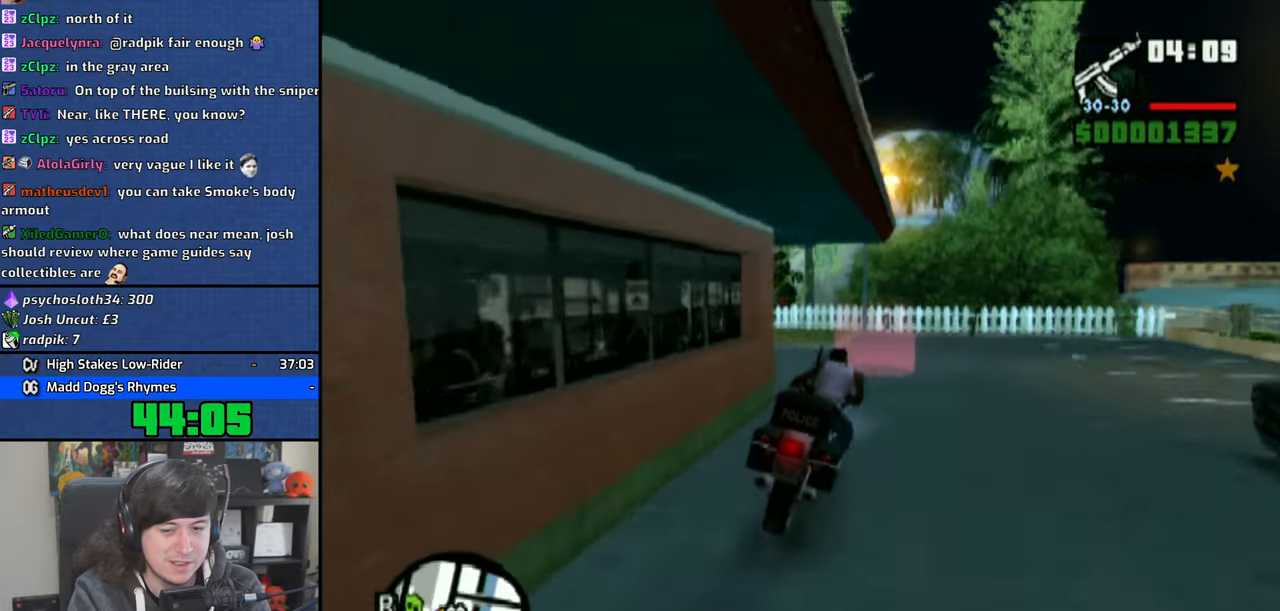
{"buttons": [], "left_stick": "up-right", "right_stick": "center", "events": [[16, "left_stick", "up-left"], [166, "left_stick", "center"], [183, "SQUARE", "up"], [333, "left_stick", "right"], [500, "left_stick", "up-right"]]}
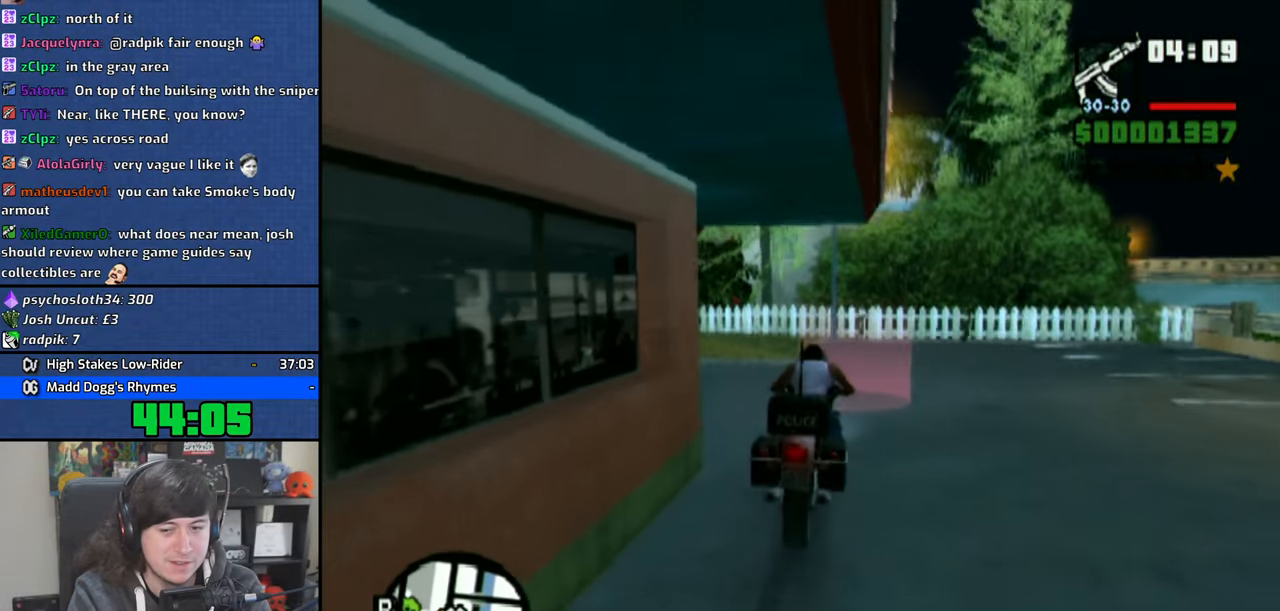
{"buttons": ["TRIANGLE"], "left_stick": "center", "right_stick": "center", "events": [[66, "CROSS", "down"], [416, "CROSS", "up"], [450, "left_stick", "center"], [500, "TRIANGLE", "down"]]}
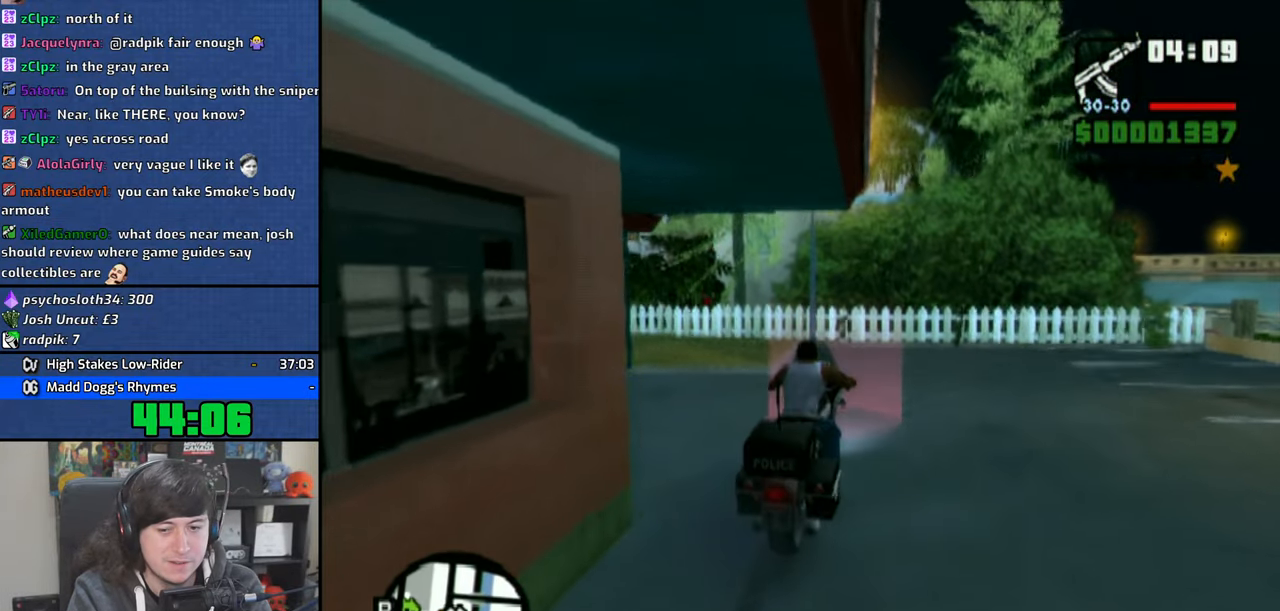
{"buttons": [], "left_stick": "center", "right_stick": "center", "events": [[83, "left_stick", "up-left"], [116, "TRIANGLE", "up"], [200, "TRIANGLE", "down"], [233, "left_stick", "center"], [283, "TRIANGLE", "up"], [350, "TRIANGLE", "down"], [450, "TRIANGLE", "up"]]}
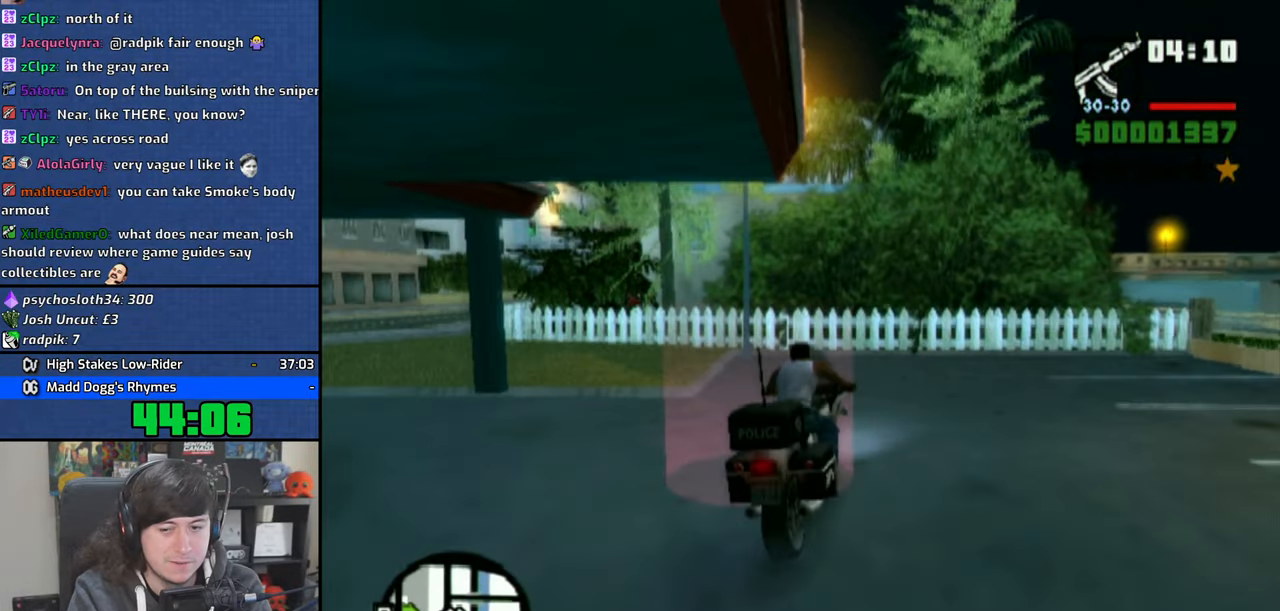
{"buttons": [], "left_stick": "up", "right_stick": "center", "events": [[16, "TRIANGLE", "down"], [100, "TRIANGLE", "up"], [133, "left_stick", "up"]]}
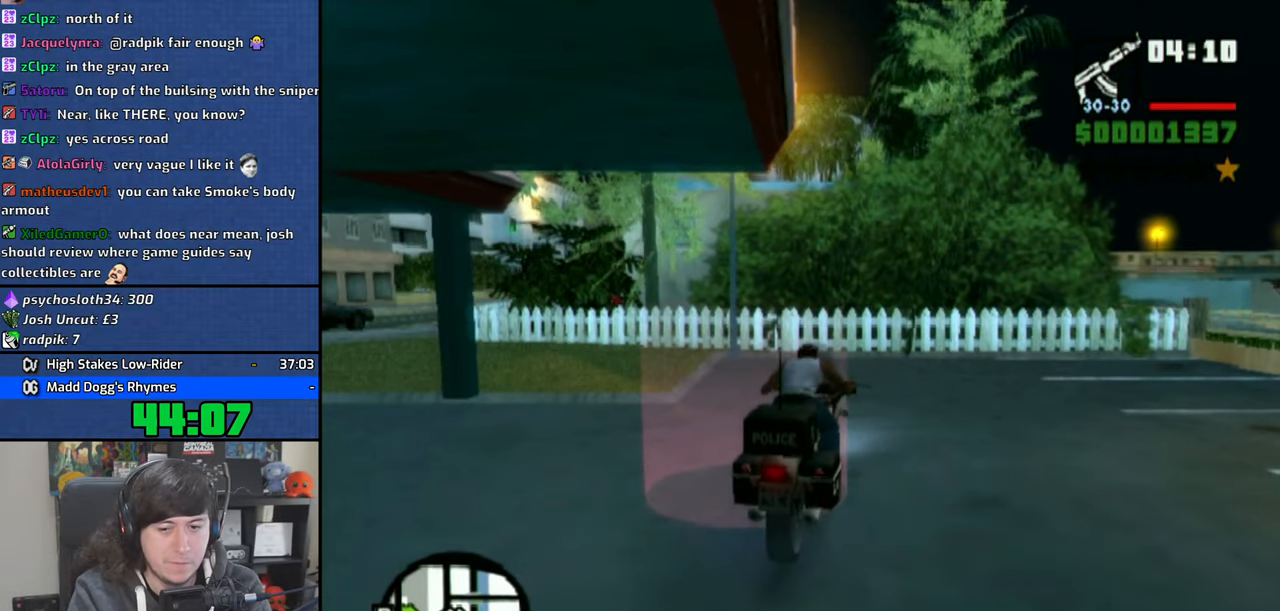
{"buttons": [], "left_stick": "up", "right_stick": "center", "events": []}
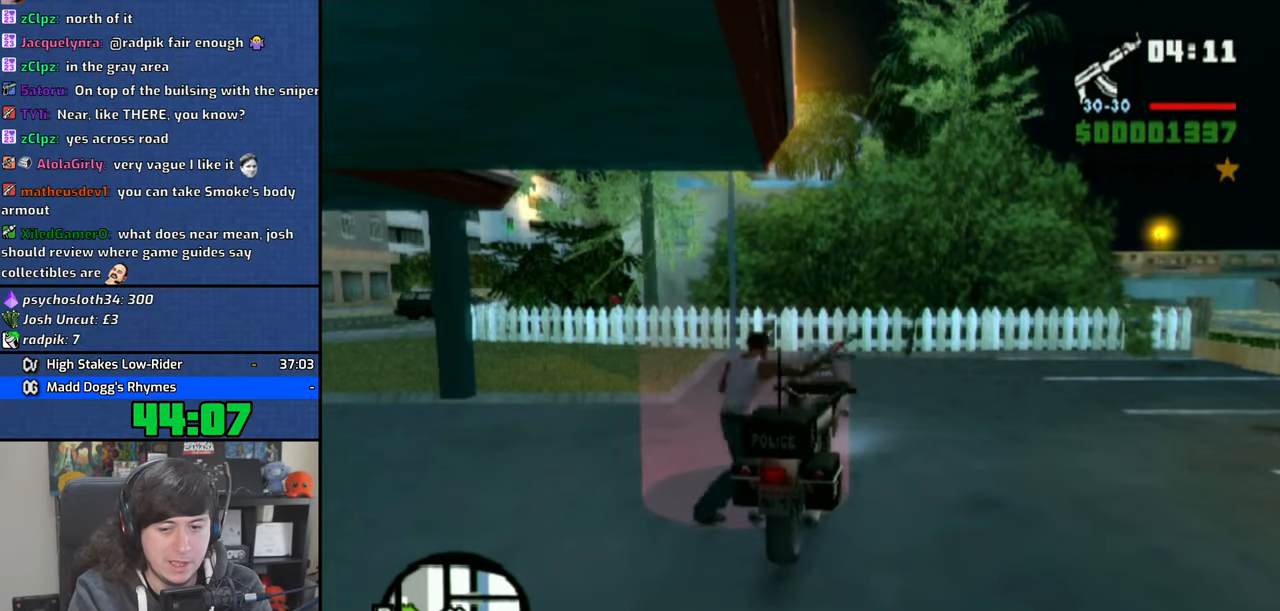
{"buttons": ["CROSS"], "left_stick": "center", "right_stick": "center", "events": [[83, "left_stick", "right"], [233, "left_stick", "down-right"], [450, "left_stick", "center"], [483, "CROSS", "down"]]}
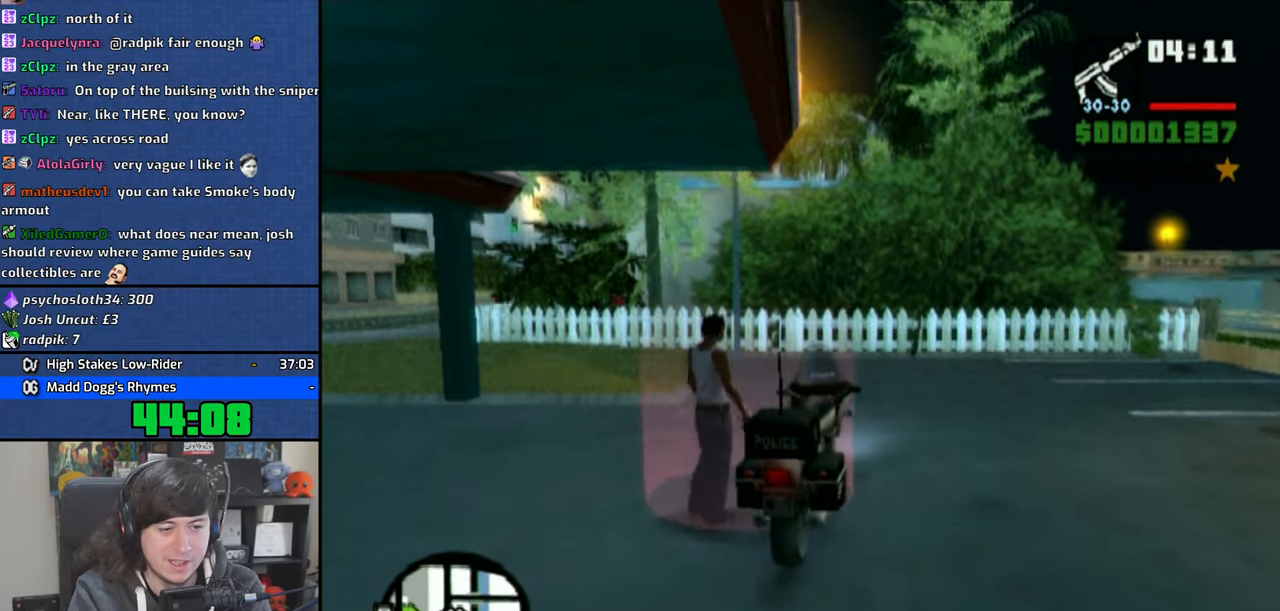
{"buttons": [], "left_stick": "center", "right_stick": "center", "events": [[83, "CROSS", "up"], [150, "CROSS", "down"], [250, "CROSS", "up"], [333, "TRIANGLE", "down"], [450, "TRIANGLE", "up"]]}
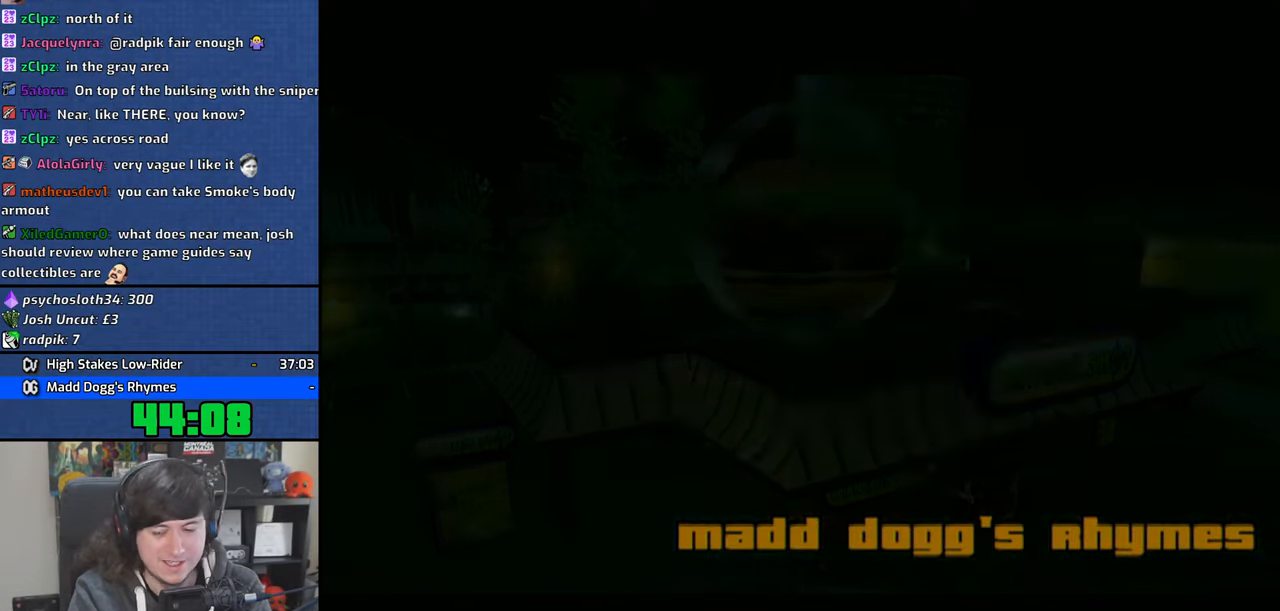
{"buttons": [], "left_stick": "center", "right_stick": "center", "events": [[66, "CROSS", "down"], [166, "CROSS", "up"]]}
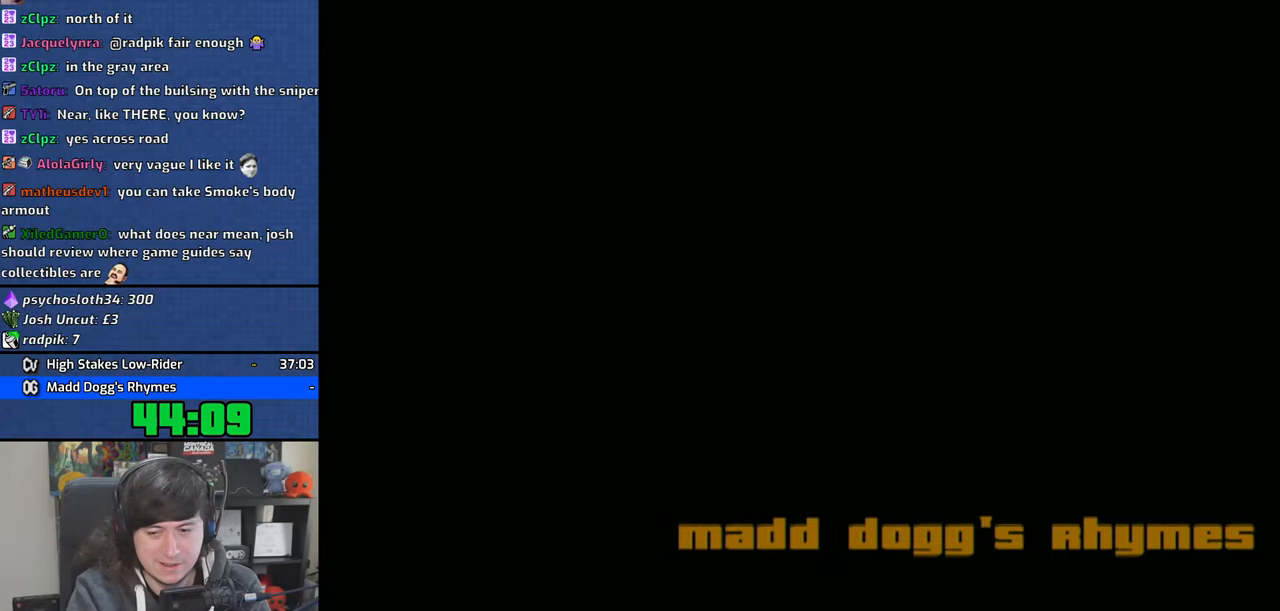
{"buttons": ["CROSS", "TRIANGLE"], "left_stick": "center", "right_stick": "center", "events": [[16, "TRIANGLE", "down"], [150, "CROSS", "down"], [216, "CROSS", "up"], [216, "TRIANGLE", "up"], [300, "CROSS", "down"], [300, "TRIANGLE", "down"], [366, "CROSS", "up"], [383, "TRIANGLE", "up"], [450, "CROSS", "down"], [450, "TRIANGLE", "down"]]}
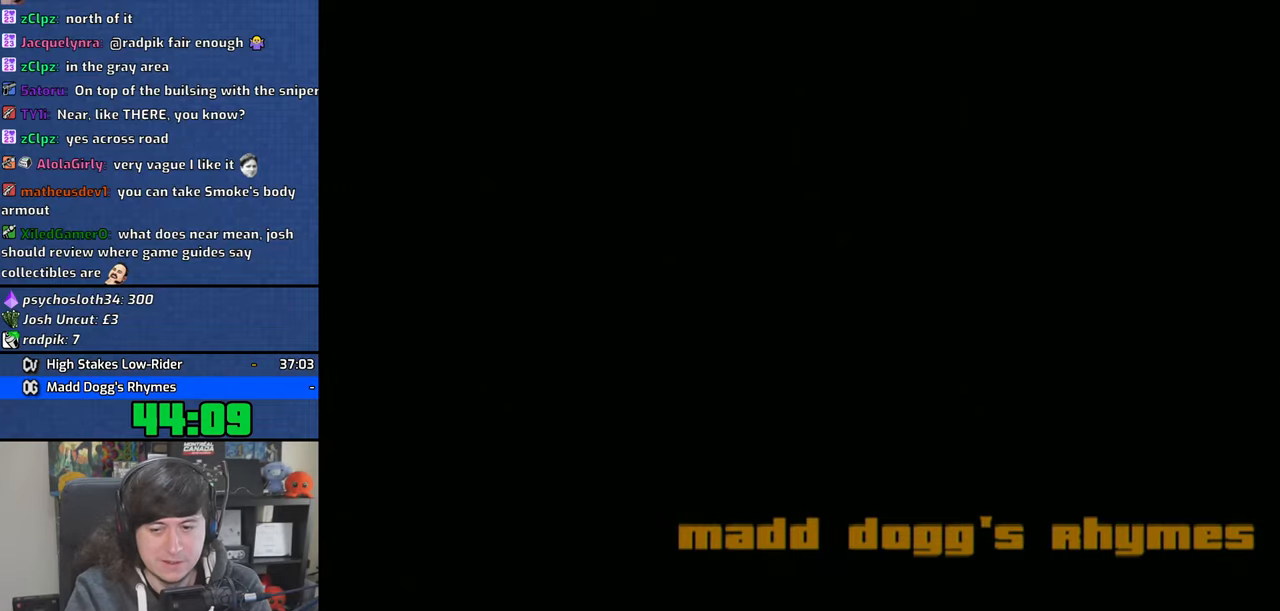
{"buttons": ["CROSS", "TRIANGLE"], "left_stick": "center", "right_stick": "center", "events": [[33, "CROSS", "up"], [33, "TRIANGLE", "up"], [116, "CROSS", "down"], [116, "TRIANGLE", "down"], [183, "TRIANGLE", "up"], [200, "CROSS", "up"], [266, "CROSS", "down"], [283, "TRIANGLE", "down"], [350, "TRIANGLE", "up"], [366, "CROSS", "up"], [433, "CROSS", "down"], [433, "TRIANGLE", "down"]]}
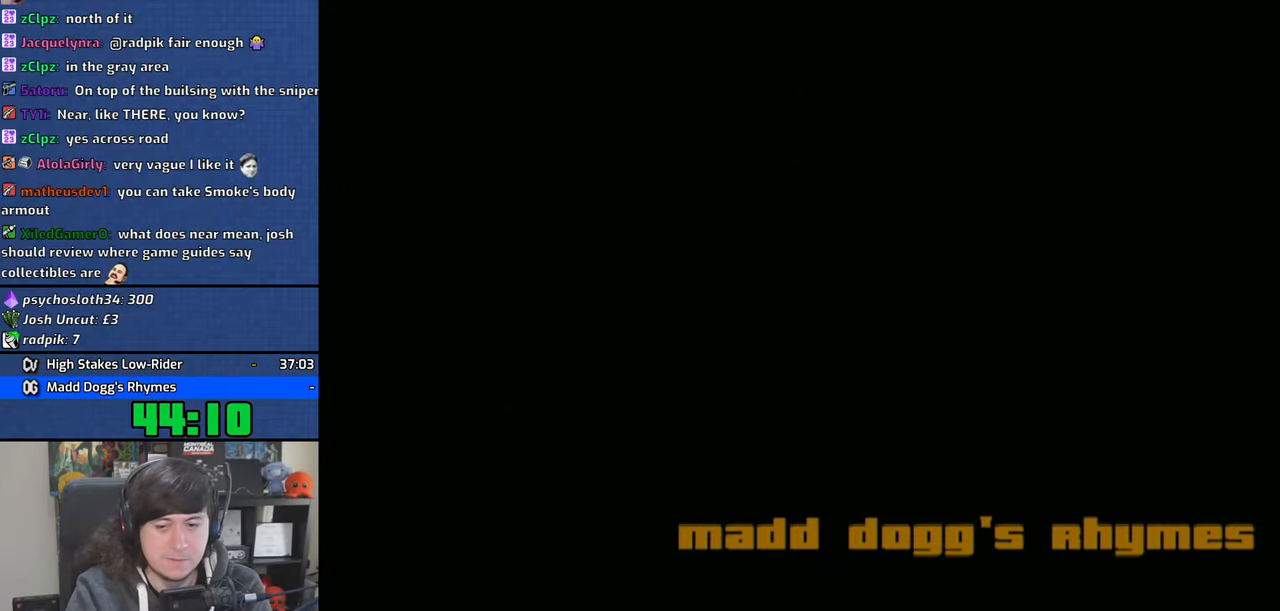
{"buttons": [], "left_stick": "center", "right_stick": "center", "events": [[16, "CROSS", "up"], [16, "TRIANGLE", "up"], [66, "CROSS", "down"], [83, "TRIANGLE", "down"], [150, "TRIANGLE", "up"], [166, "CROSS", "up"], [400, "CROSS", "down"], [500, "CROSS", "up"]]}